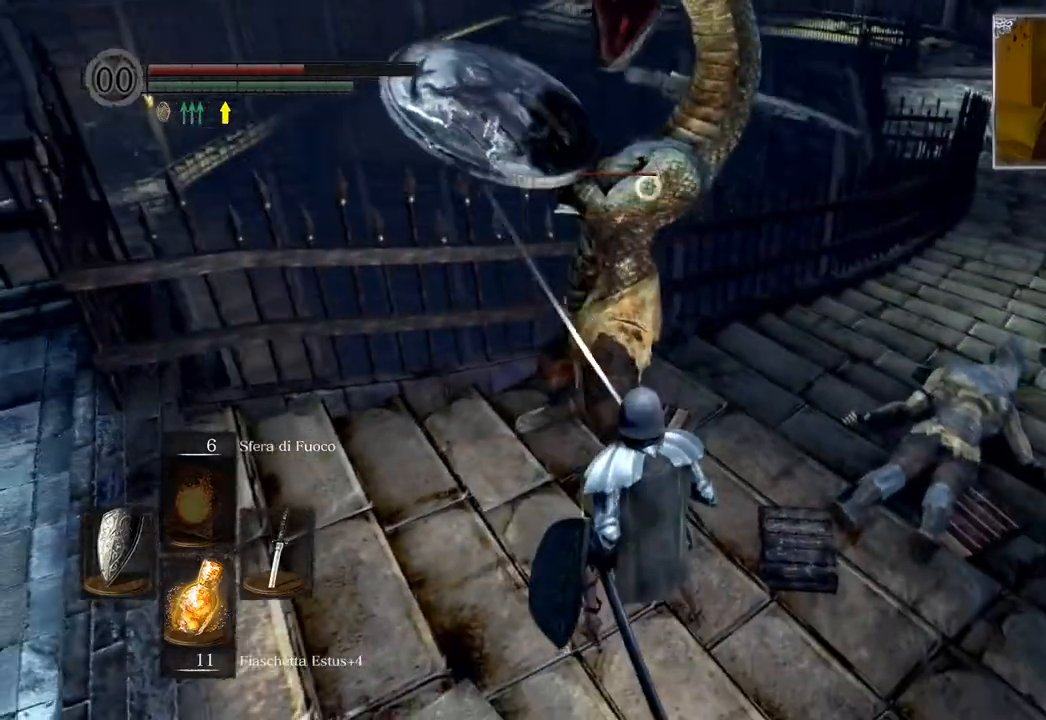
Gameplay with a controller (PlayStation layout); each line is a JSON object with the inputs held at the frame after it. "events" lists button and stick changes between this image and that frame as [ms after this image, input, new state], when the widget could be followed in between.
{"buttons": [], "left_stick": "center", "right_stick": "center"}
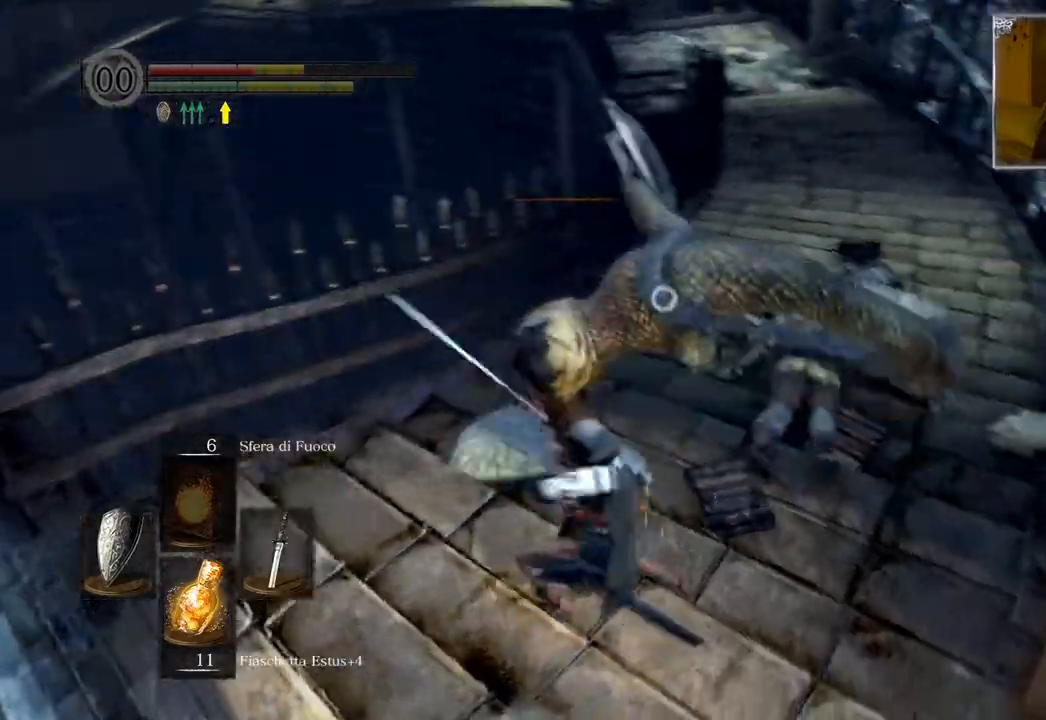
{"buttons": [], "left_stick": "center", "right_stick": "center", "events": []}
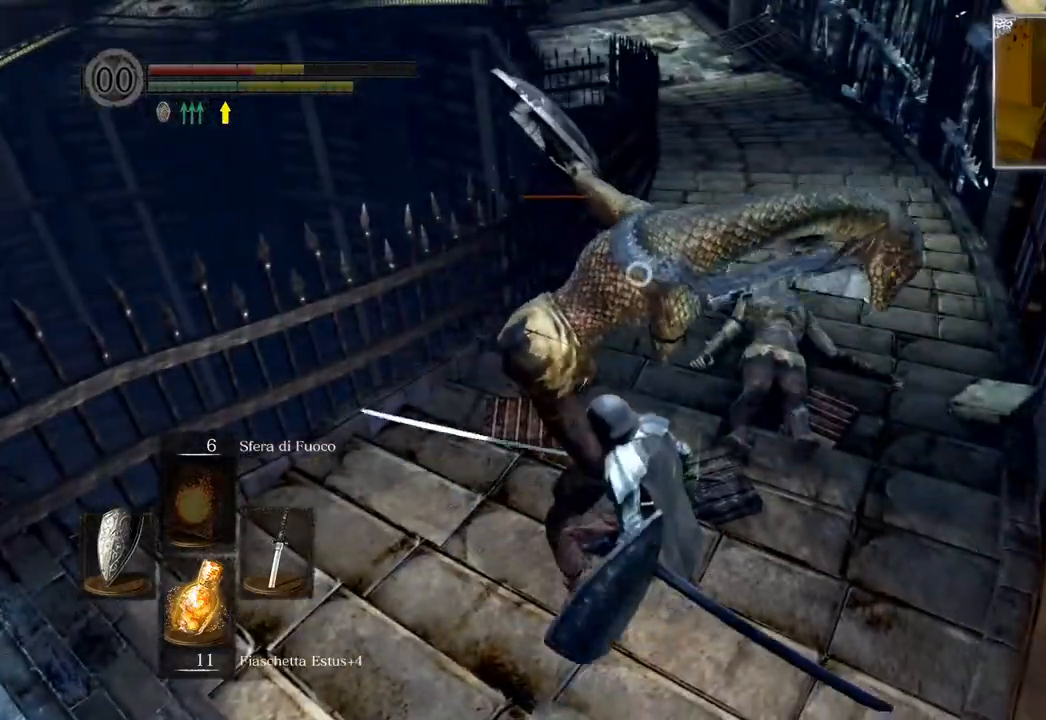
{"buttons": [], "left_stick": "center", "right_stick": "center", "events": []}
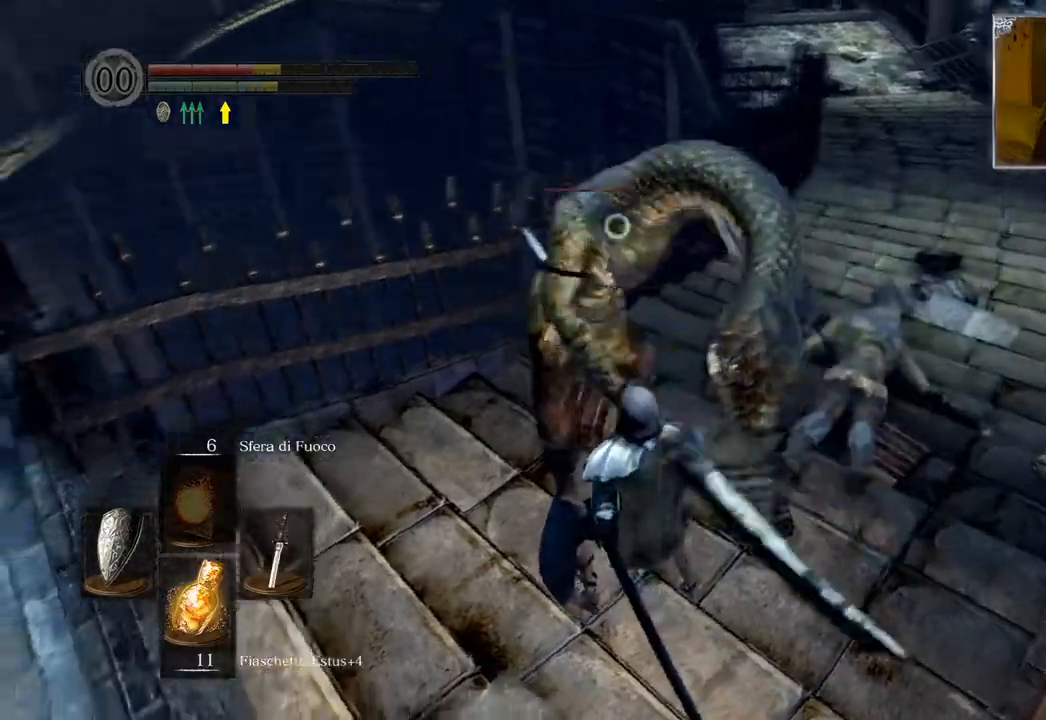
{"buttons": [], "left_stick": "center", "right_stick": "center", "events": []}
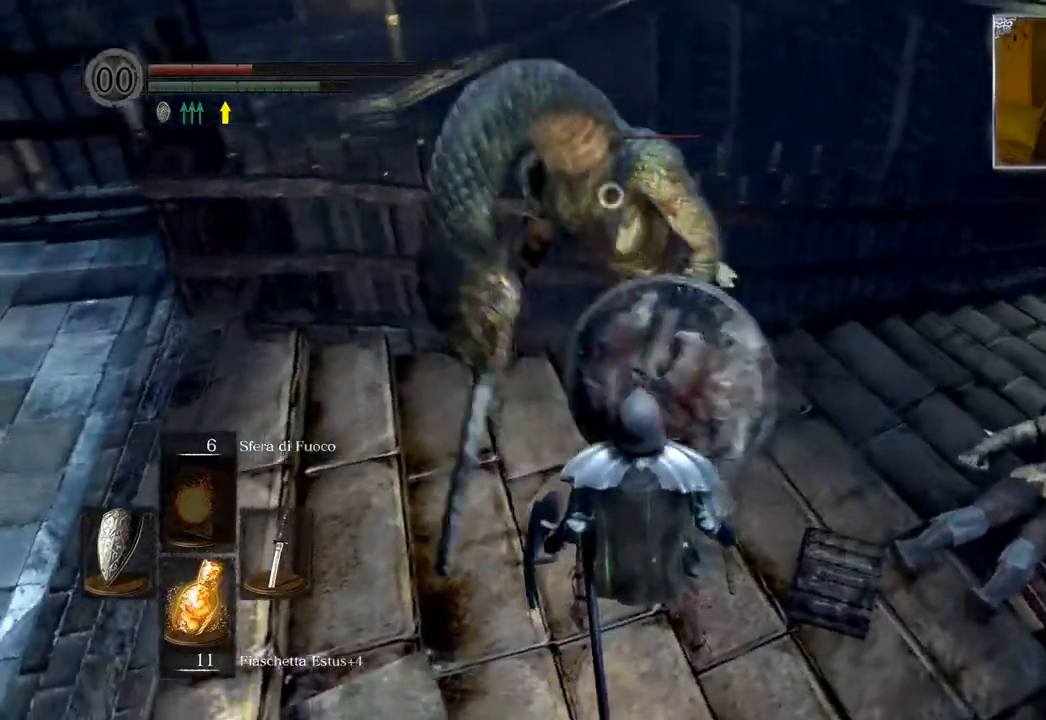
{"buttons": [], "left_stick": "center", "right_stick": "center", "events": []}
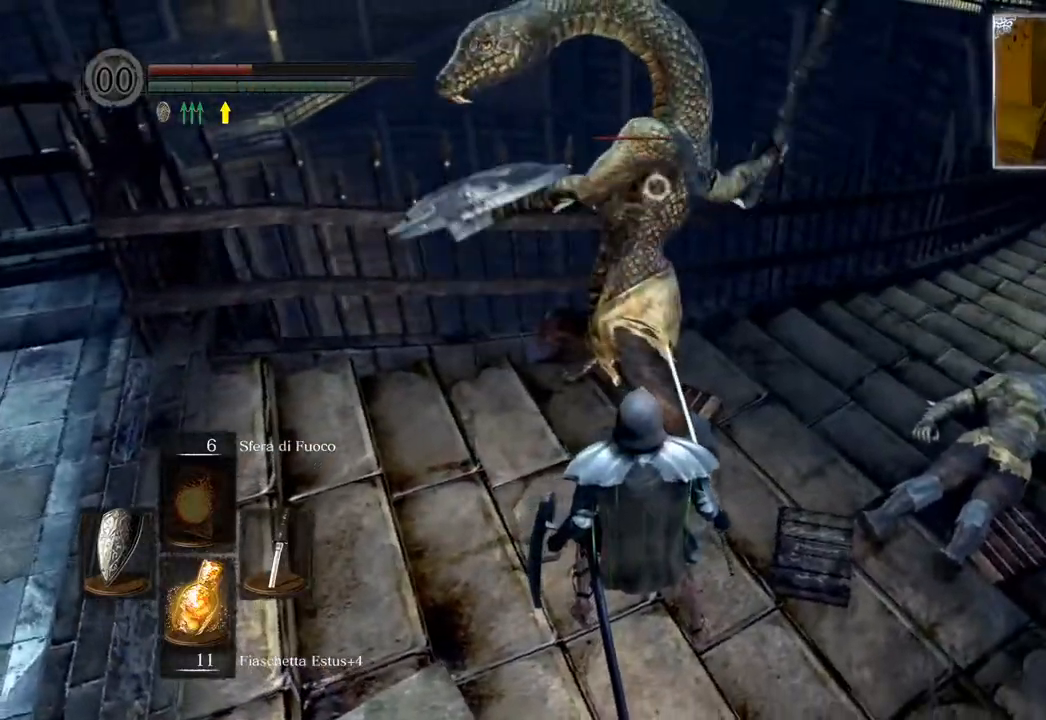
{"buttons": ["L2"], "left_stick": "center", "right_stick": "center", "events": [[433, "L2", "down"]]}
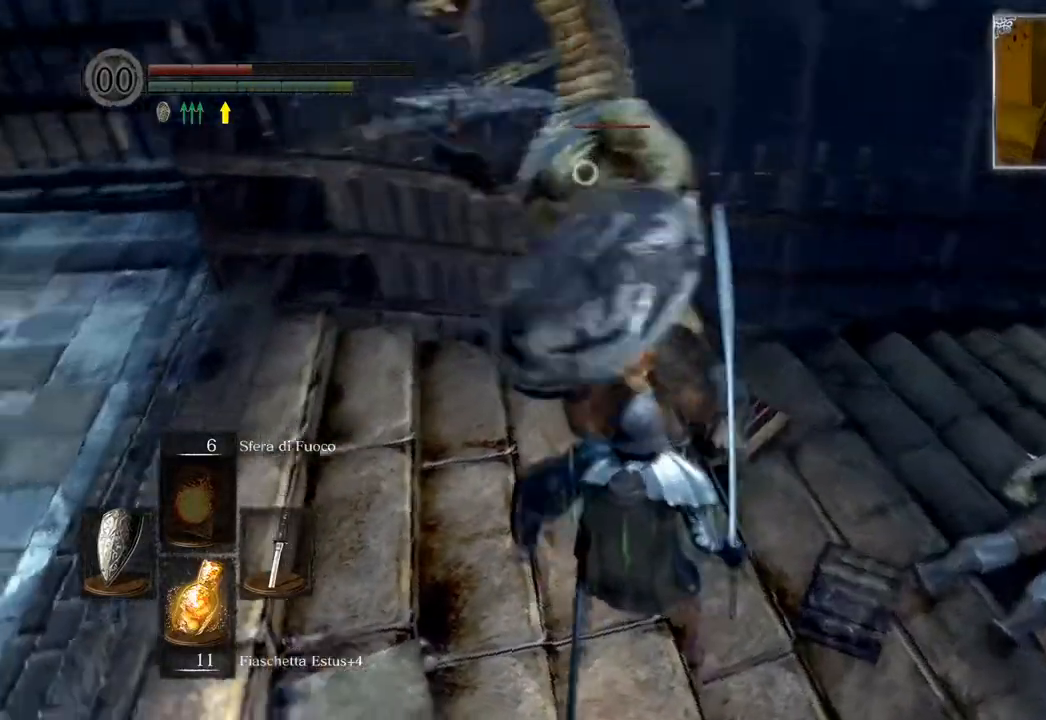
{"buttons": [], "left_stick": "center", "right_stick": "center", "events": [[33, "L2", "up"], [267, "R1", "down"], [367, "R1", "up"]]}
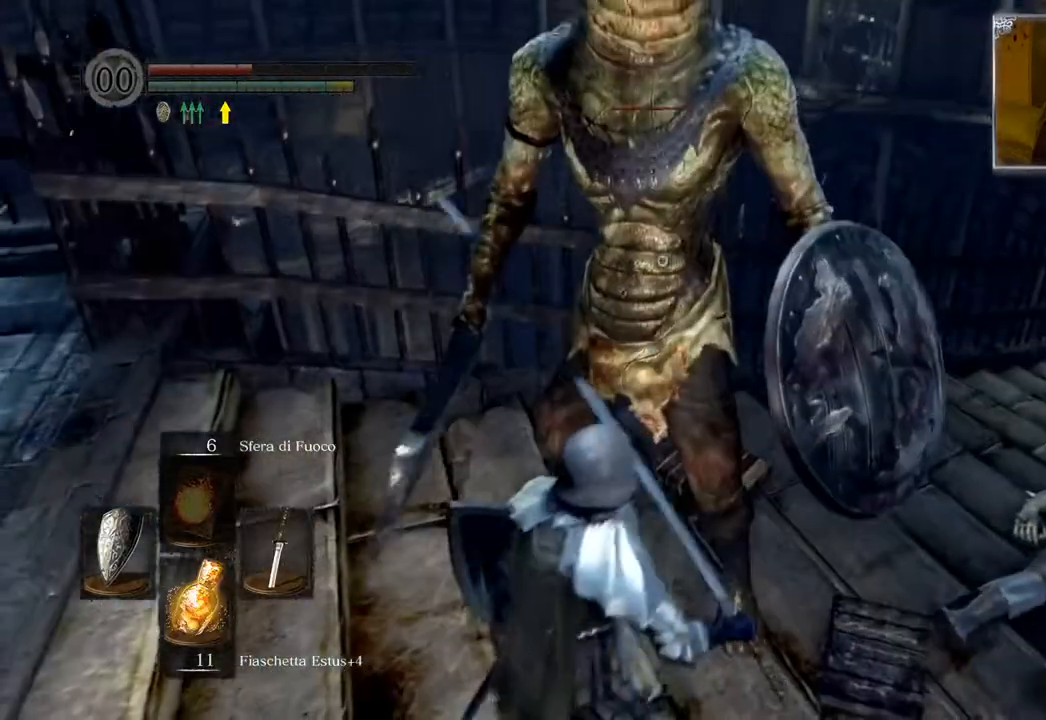
{"buttons": [], "left_stick": "center", "right_stick": "center", "events": []}
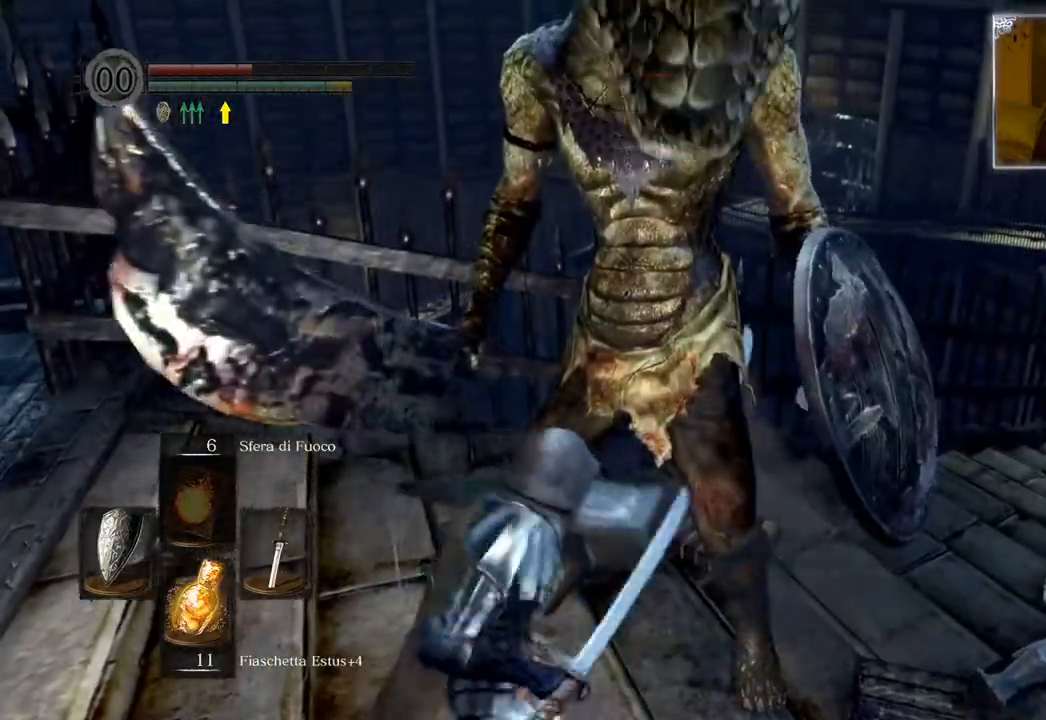
{"buttons": [], "left_stick": "center", "right_stick": "center", "events": []}
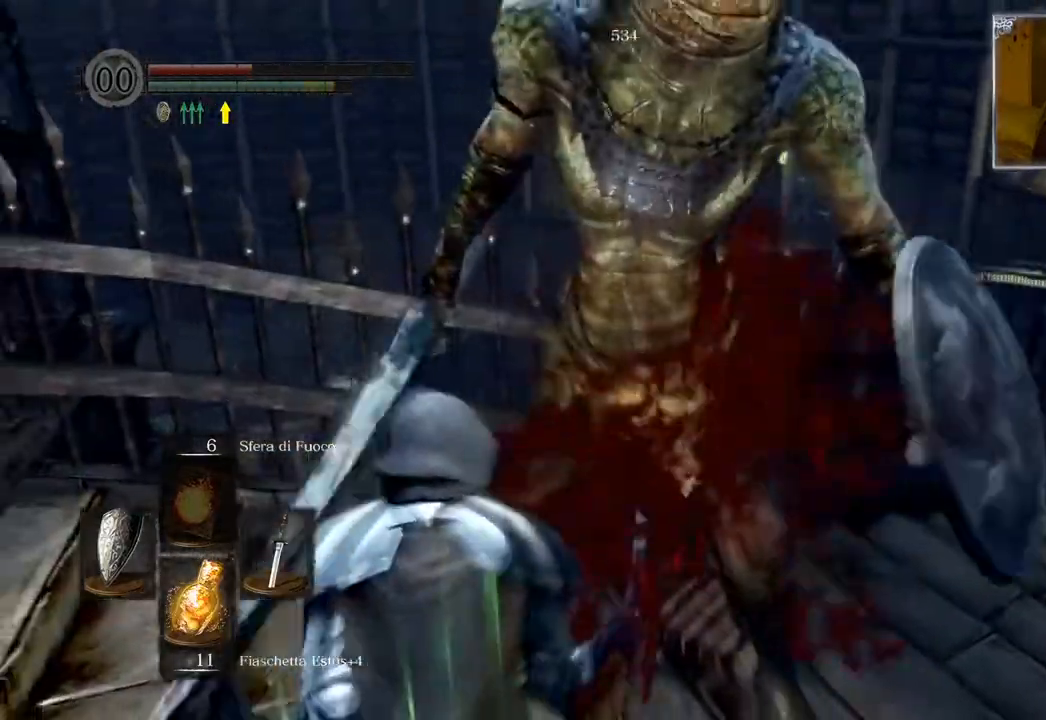
{"buttons": [], "left_stick": "center", "right_stick": "center", "events": []}
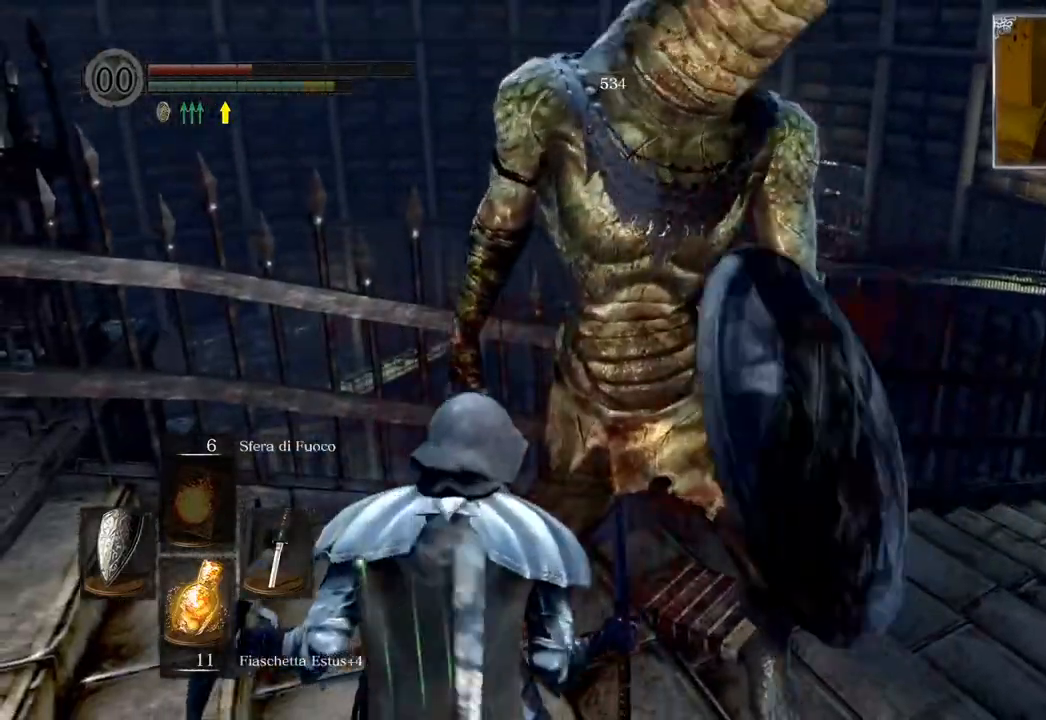
{"buttons": [], "left_stick": "center", "right_stick": "center", "events": []}
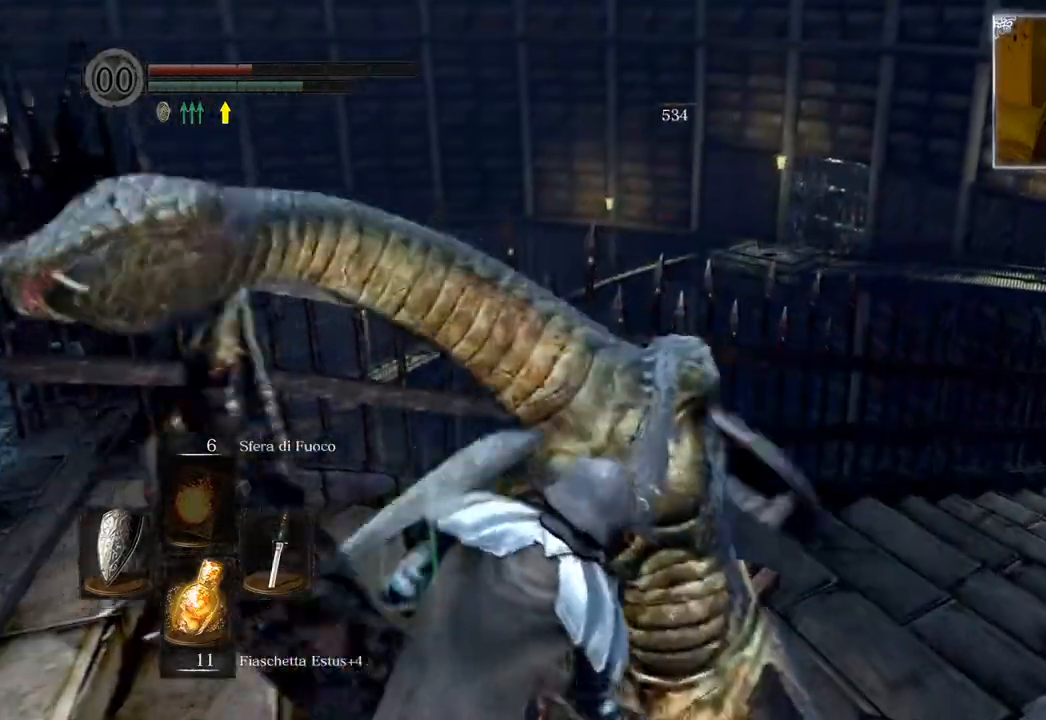
{"buttons": [], "left_stick": "center", "right_stick": "center", "events": [[150, "right_stick", "right"], [383, "right_stick", "center"]]}
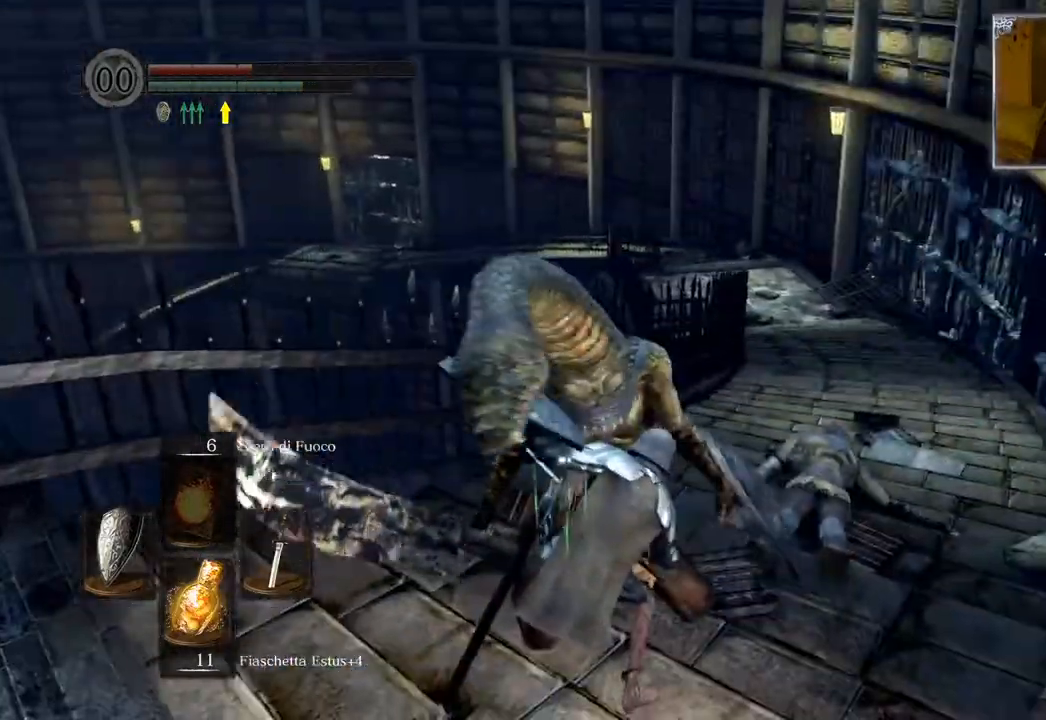
{"buttons": [], "left_stick": "center", "right_stick": "center", "events": []}
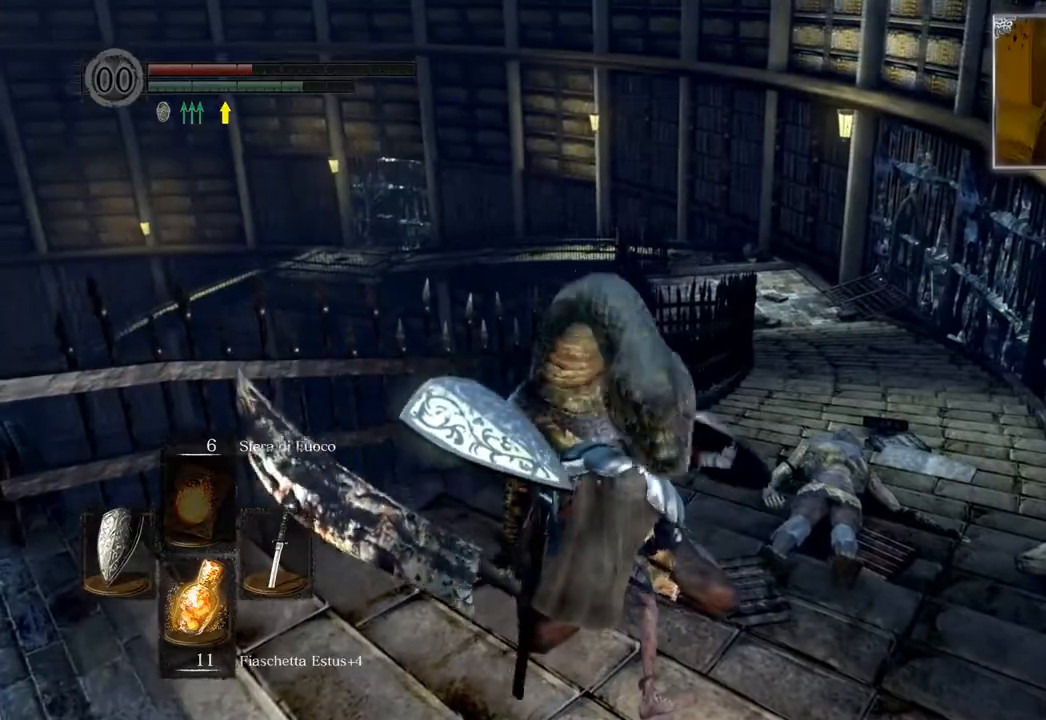
{"buttons": [], "left_stick": "down-left", "right_stick": "center", "events": [[17, "R3", "down"], [200, "R3", "up"], [483, "left_stick", "down-left"]]}
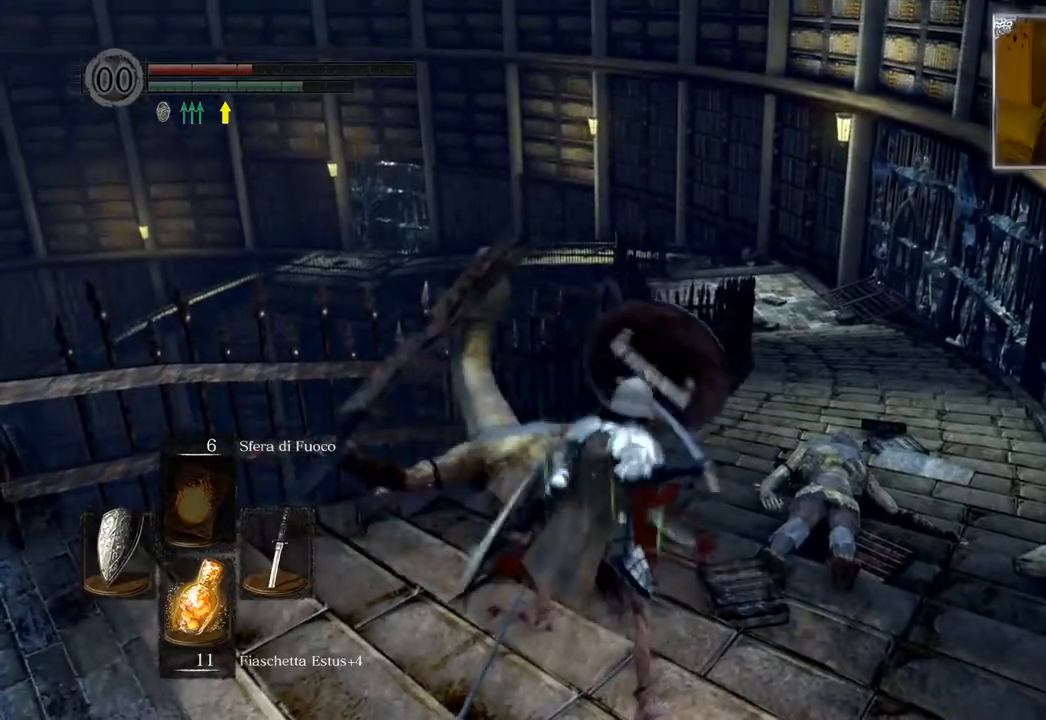
{"buttons": [], "left_stick": "left", "right_stick": "center", "events": [[233, "R3", "down"], [367, "left_stick", "left"], [417, "R3", "up"]]}
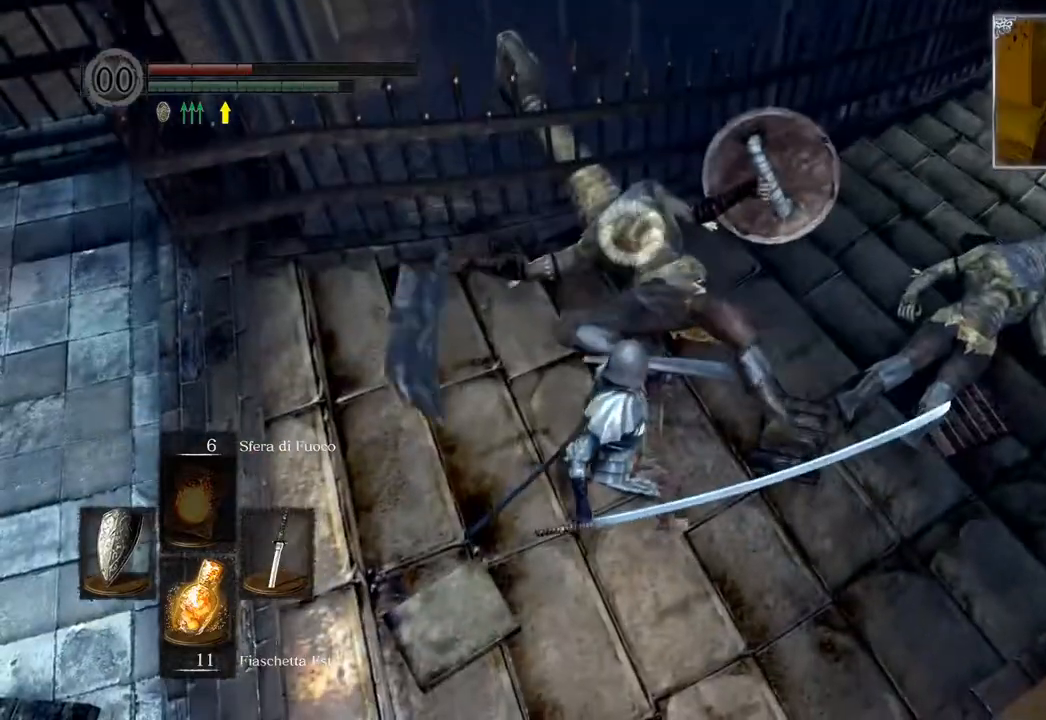
{"buttons": [], "left_stick": "left", "right_stick": "center", "events": []}
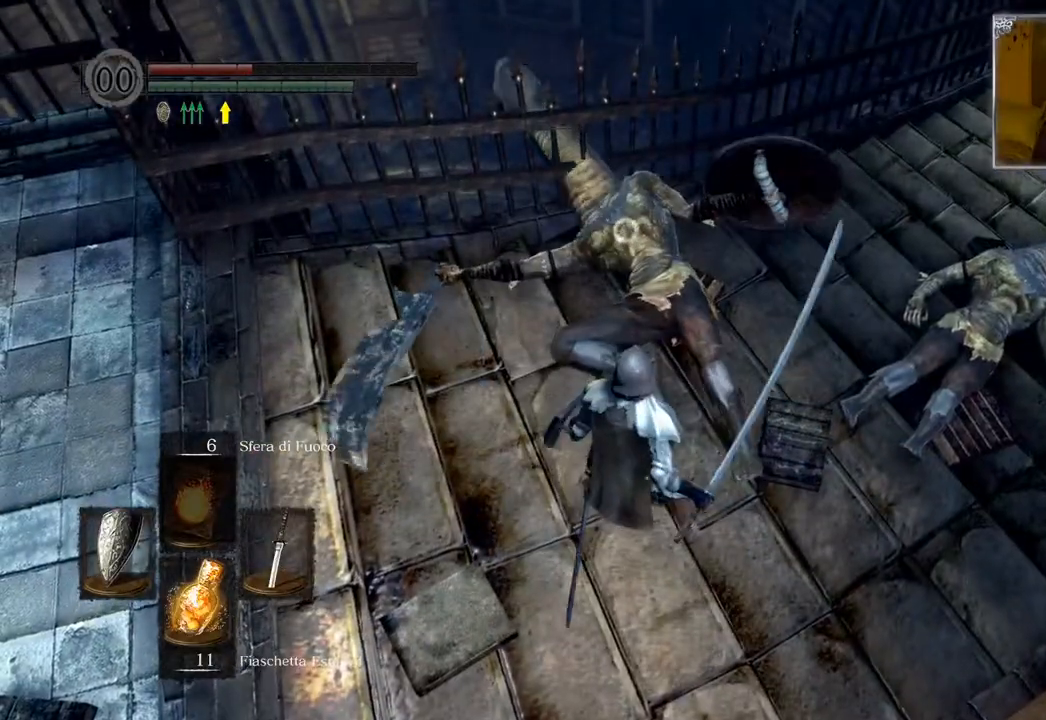
{"buttons": [], "left_stick": "left", "right_stick": "center", "events": []}
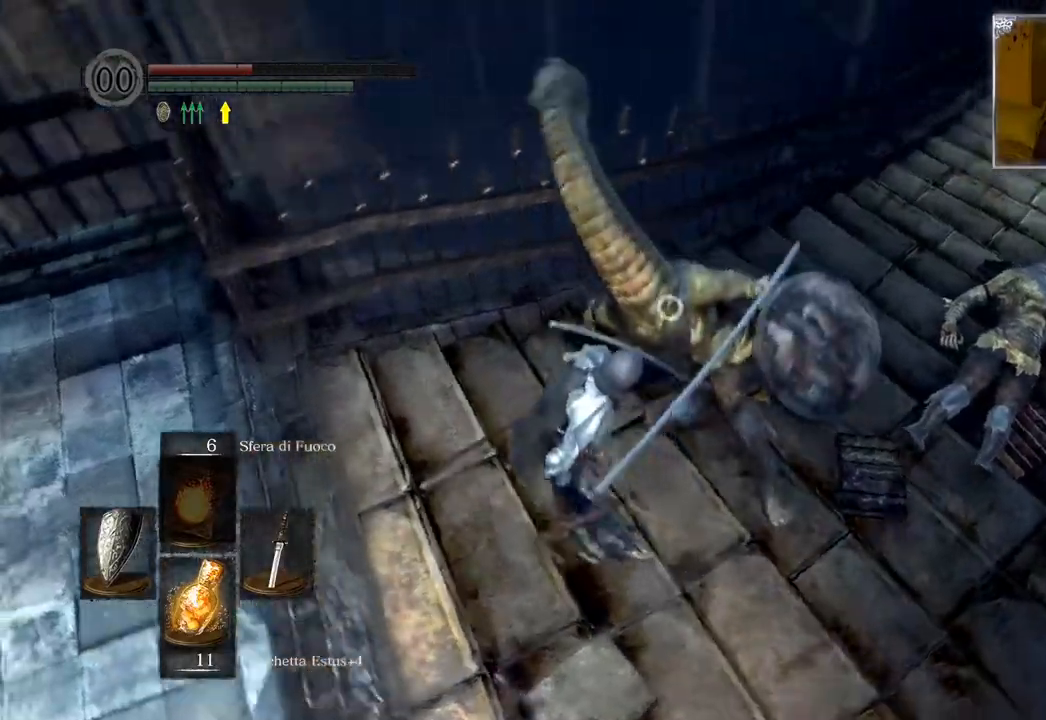
{"buttons": ["R1"], "left_stick": "center", "right_stick": "center", "events": [[67, "left_stick", "center"], [433, "R1", "down"]]}
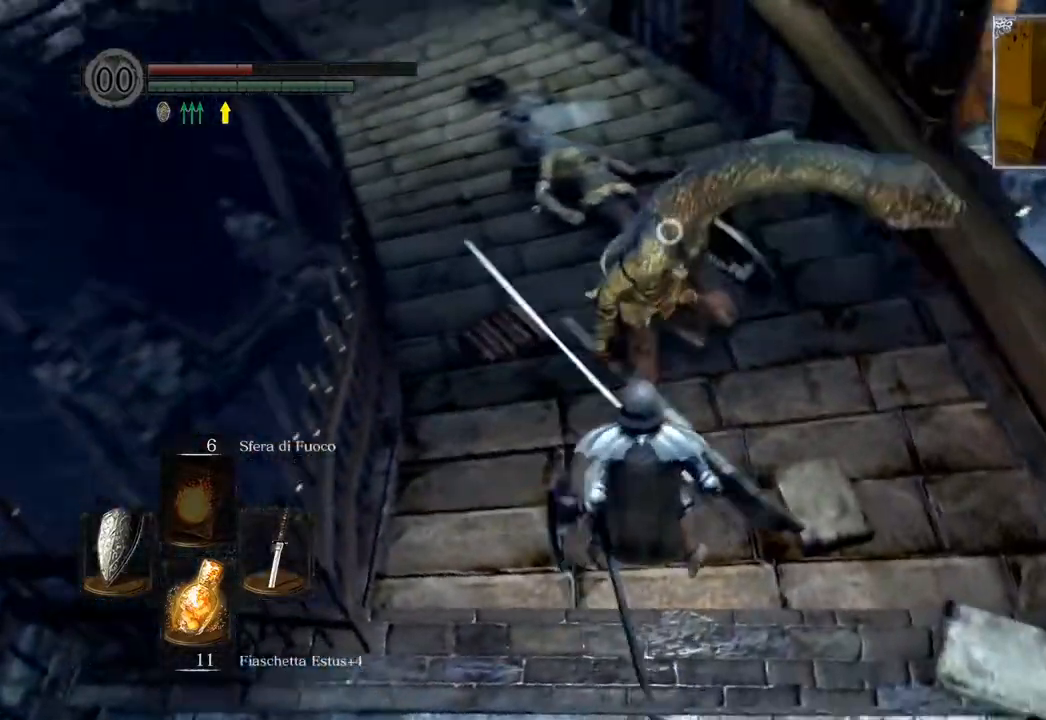
{"buttons": [], "left_stick": "center", "right_stick": "center", "events": [[67, "R1", "up"]]}
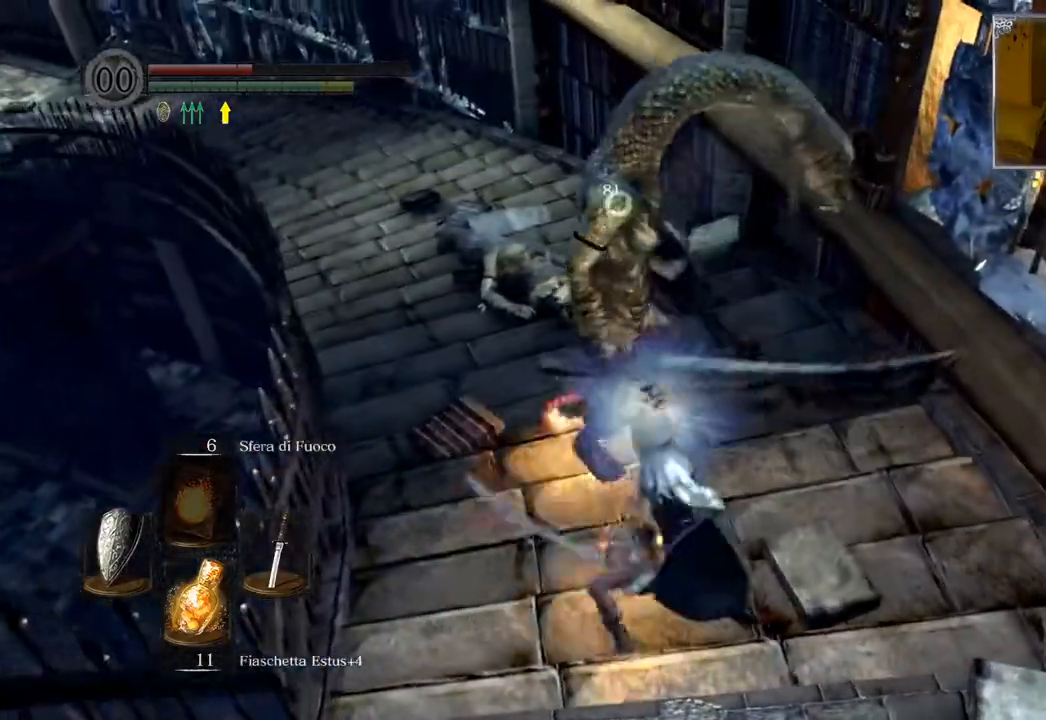
{"buttons": [], "left_stick": "center", "right_stick": "center", "events": [[383, "R3", "down"], [500, "R3", "up"]]}
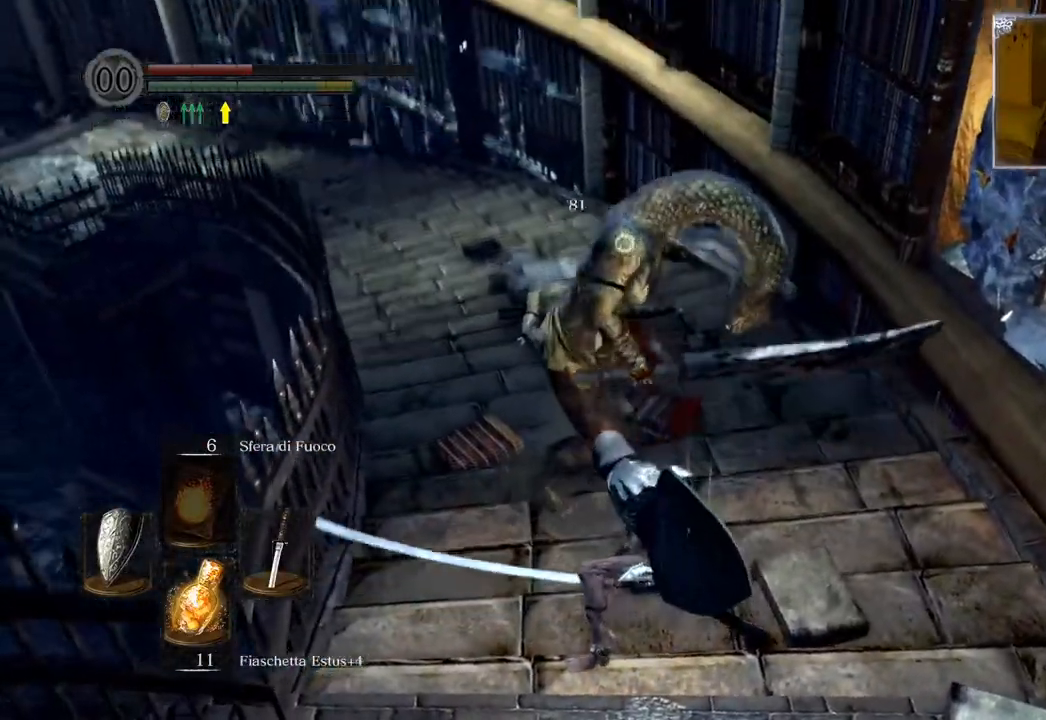
{"buttons": [], "left_stick": "up", "right_stick": "left", "events": [[283, "left_stick", "up"], [450, "right_stick", "left"]]}
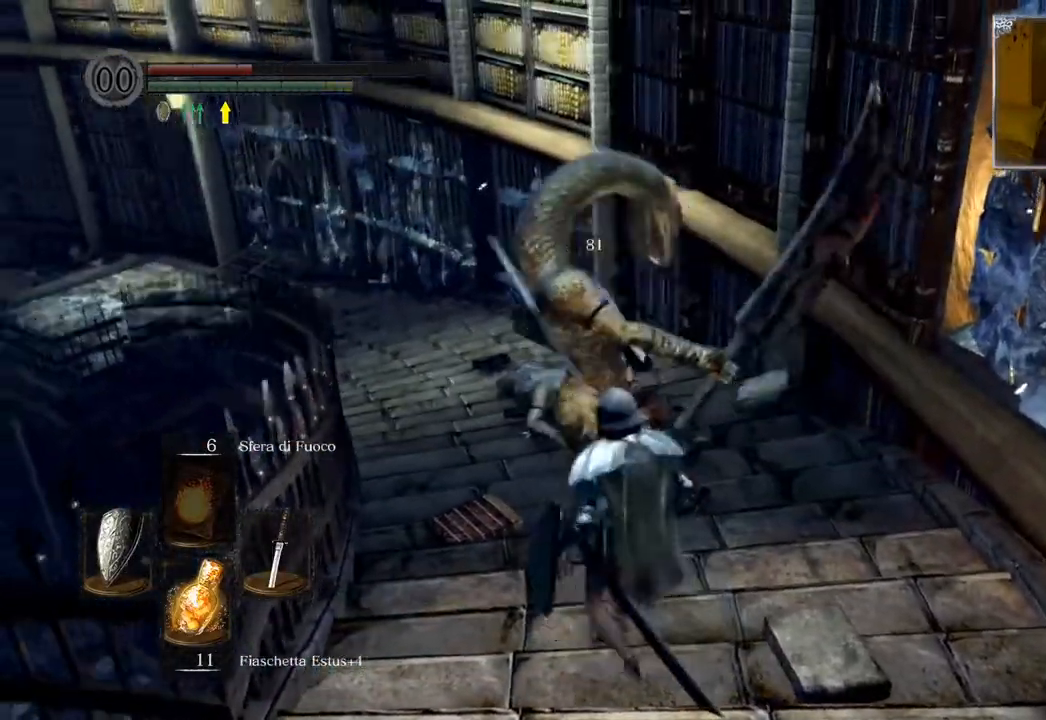
{"buttons": [], "left_stick": "up", "right_stick": "center", "events": [[117, "right_stick", "center"], [200, "SQUARE", "down"], [317, "SQUARE", "up"]]}
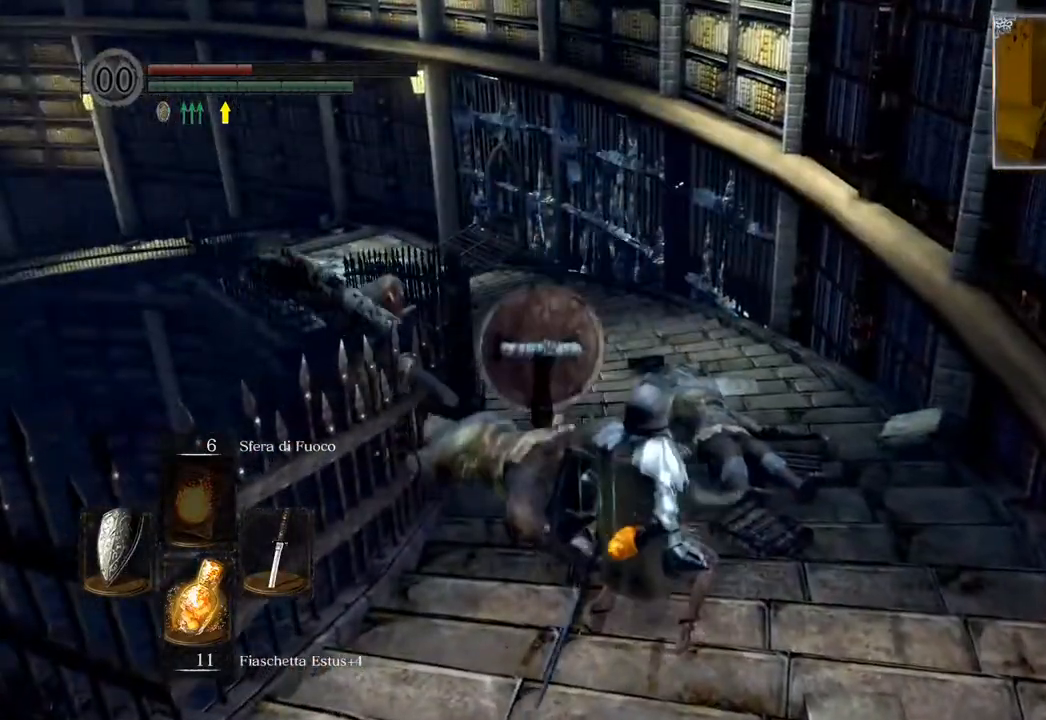
{"buttons": [], "left_stick": "center", "right_stick": "center", "events": [[317, "left_stick", "center"]]}
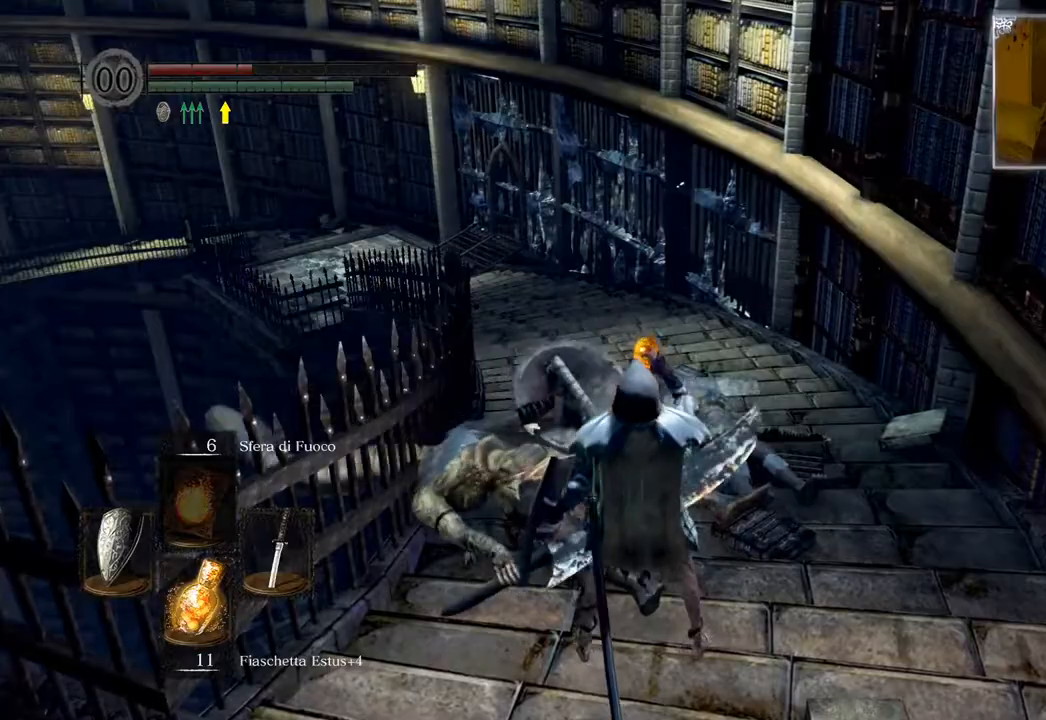
{"buttons": [], "left_stick": "center", "right_stick": "center", "events": [[183, "right_stick", "left"], [383, "right_stick", "center"]]}
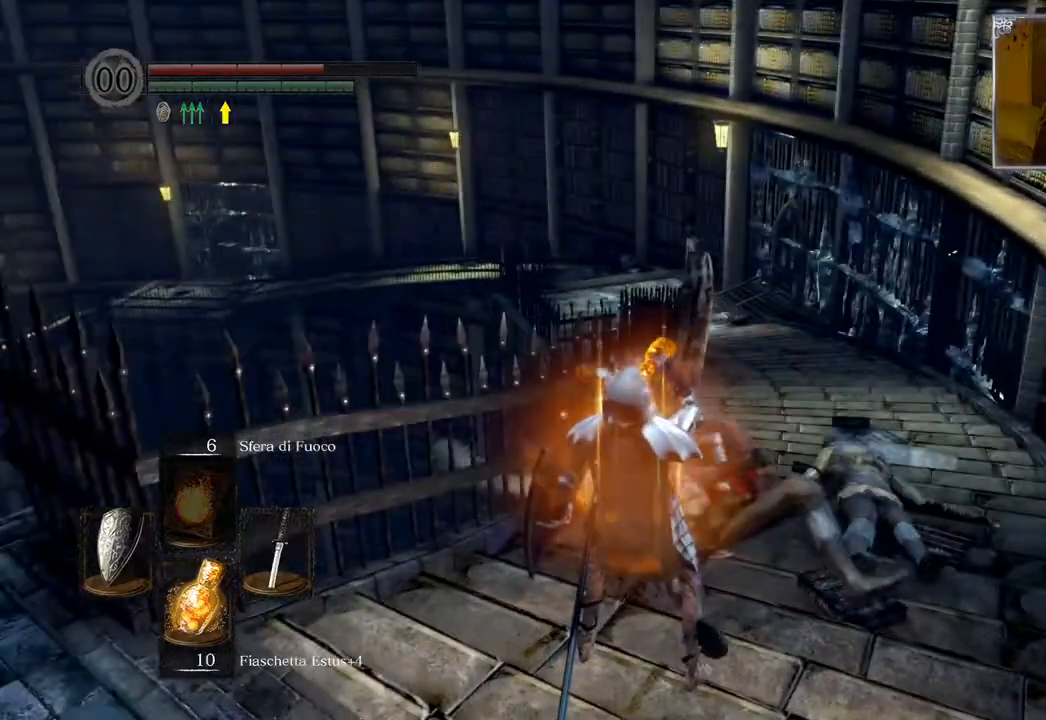
{"buttons": ["CIRCLE"], "left_stick": "up-right", "right_stick": "center", "events": [[150, "left_stick", "up-right"], [233, "CIRCLE", "down"]]}
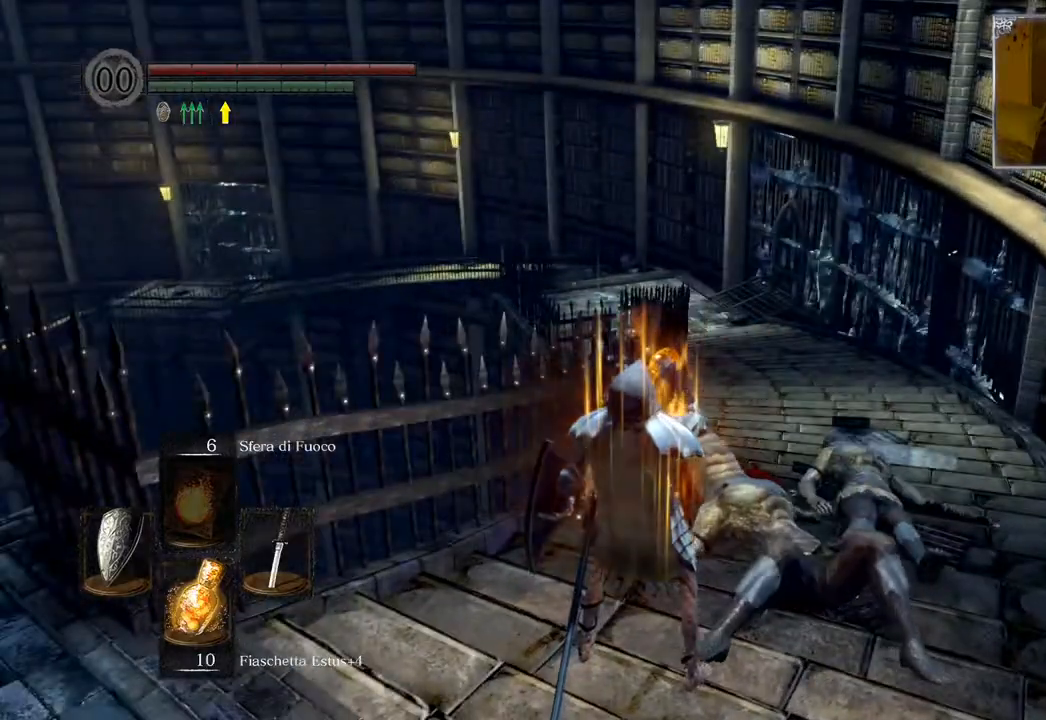
{"buttons": ["CIRCLE"], "left_stick": "up", "right_stick": "center", "events": [[67, "left_stick", "up"]]}
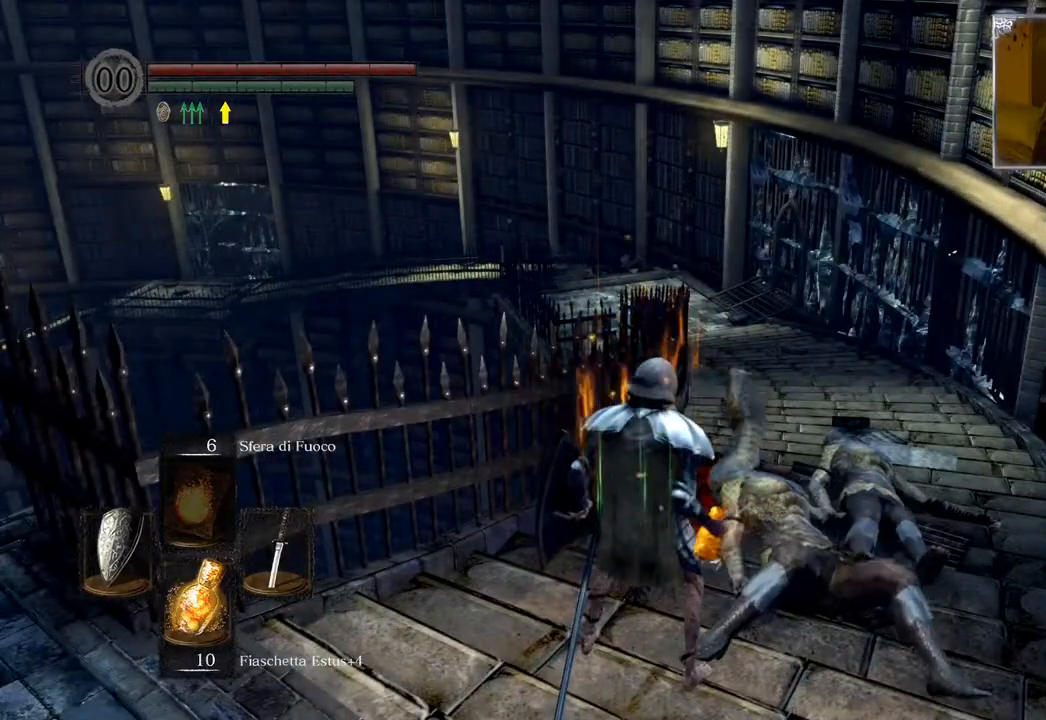
{"buttons": ["CIRCLE"], "left_stick": "up", "right_stick": "center", "events": []}
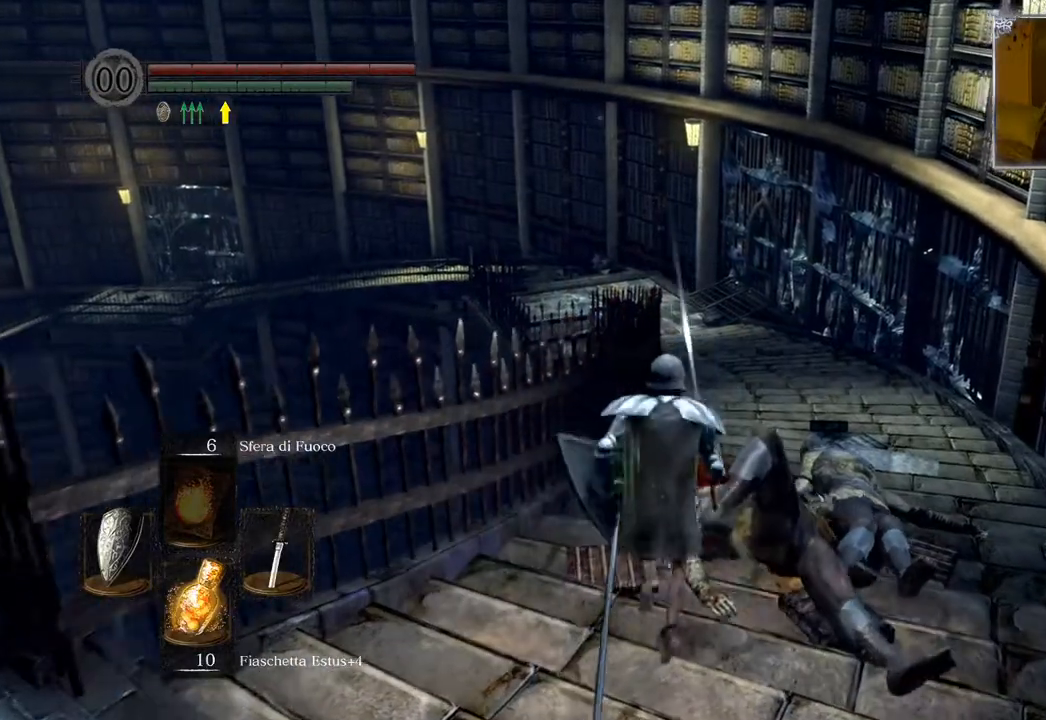
{"buttons": ["CIRCLE"], "left_stick": "up", "right_stick": "center", "events": []}
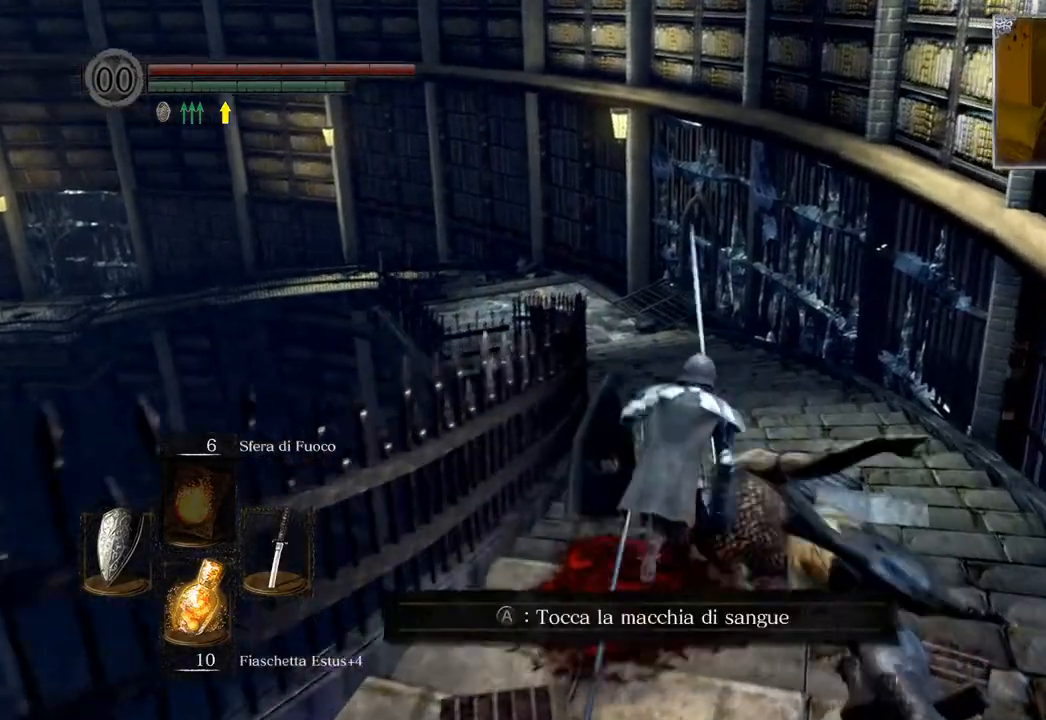
{"buttons": ["CIRCLE"], "left_stick": "up", "right_stick": "center", "events": []}
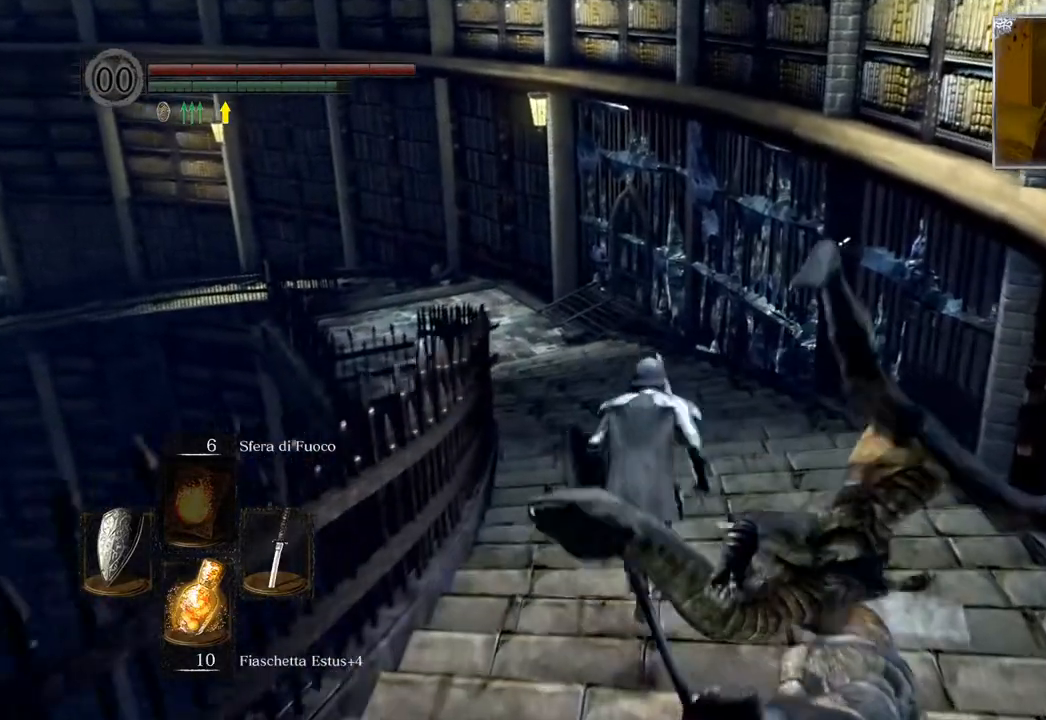
{"buttons": ["CIRCLE"], "left_stick": "up", "right_stick": "center", "events": []}